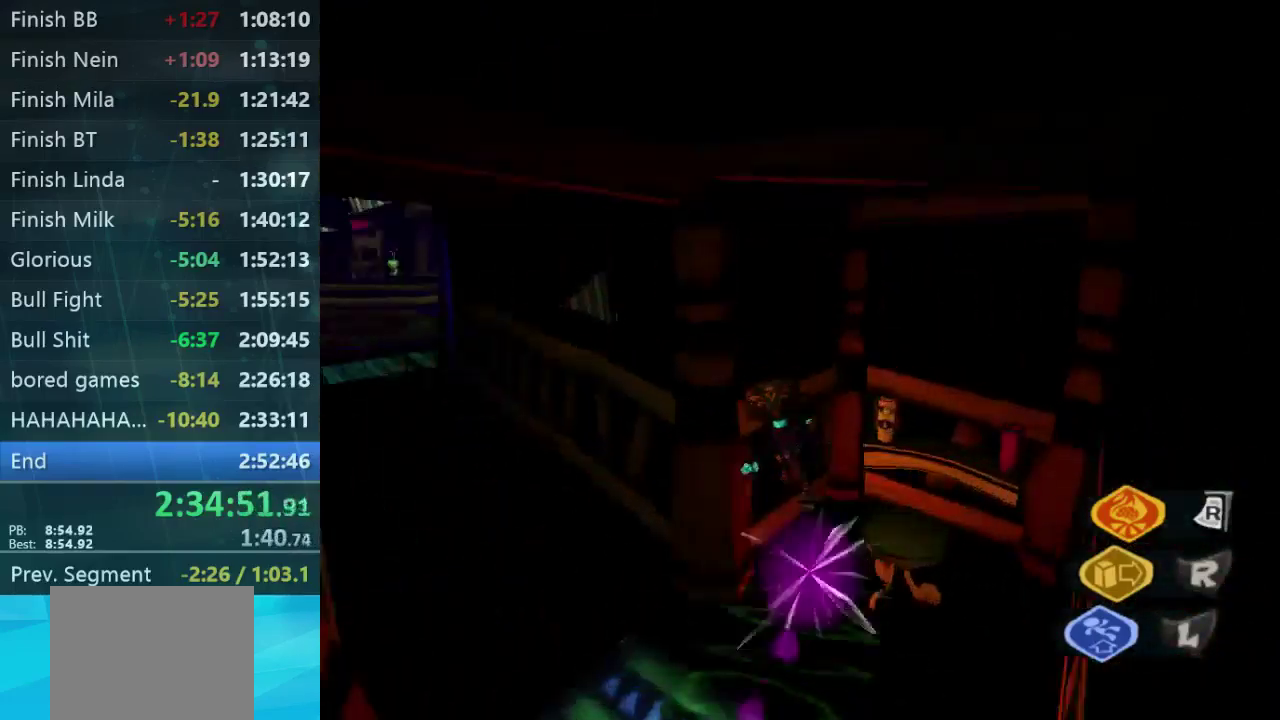
Gameplay with a controller (Xbox layout); each line is a JSON object with the inputs held at the frame after it. "events" lists button and stick changes between this image and that frame as [ms after this image, input, new state], when the widget could be followed in between. Not read: A L3 R3.
{"buttons": [], "left_stick": "left", "right_stick": "center", "events": [[66, "left_stick", "down-left"], [300, "right_stick", "center"], [333, "left_stick", "left"]]}
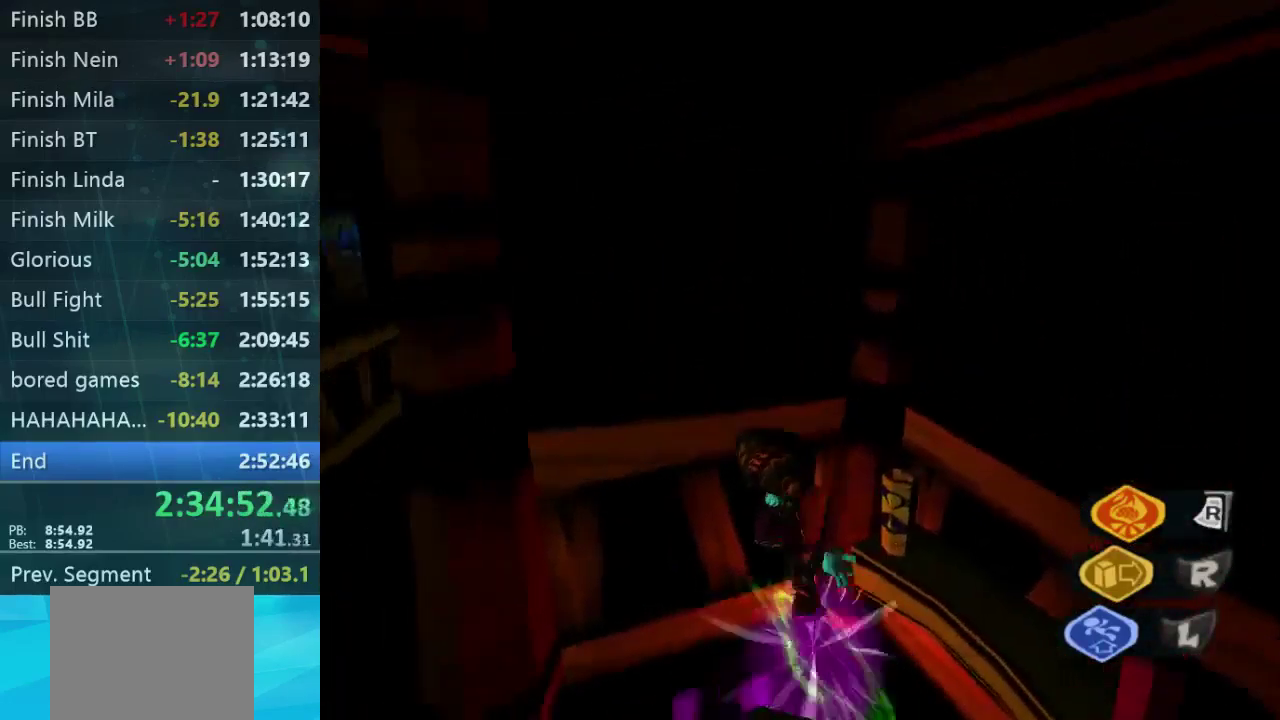
{"buttons": [], "left_stick": "up", "right_stick": "center", "events": [[133, "left_stick", "down-left"], [433, "left_stick", "up"]]}
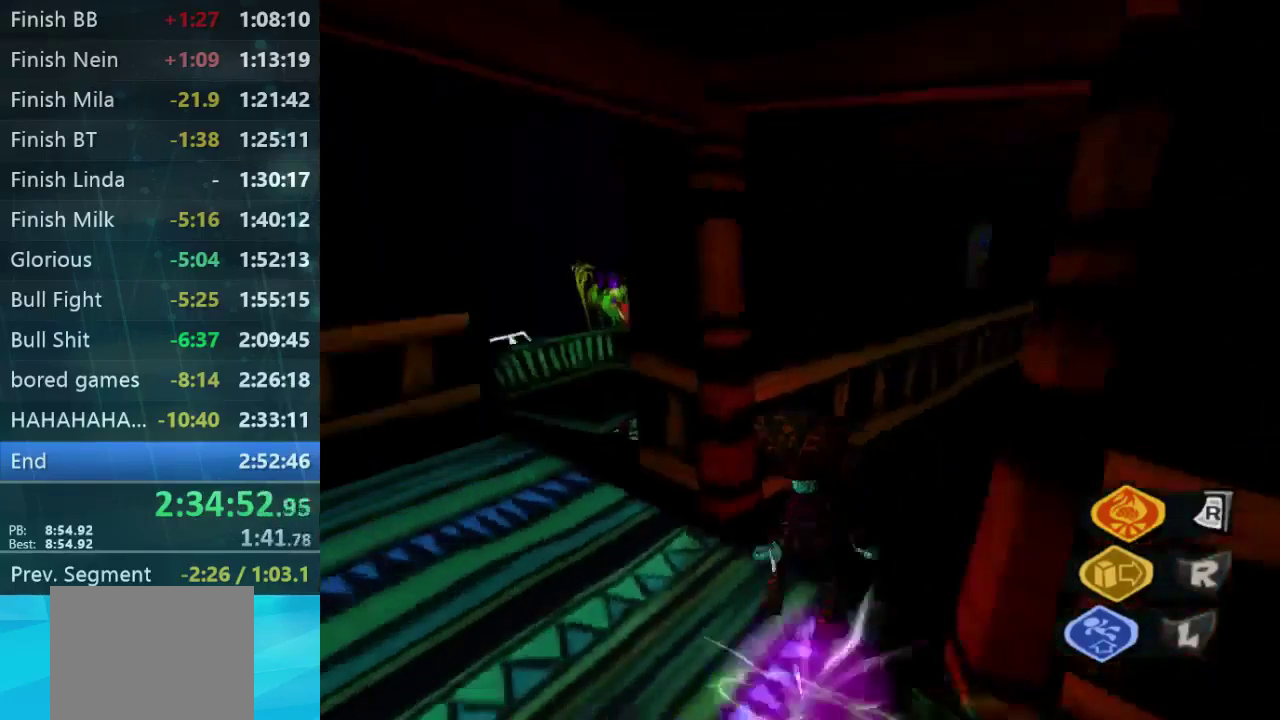
{"buttons": [], "left_stick": "up-right", "right_stick": "center", "events": [[66, "left_stick", "up-right"], [100, "right_stick", "right"], [266, "left_stick", "right"], [433, "left_stick", "up-right"], [433, "right_stick", "center"]]}
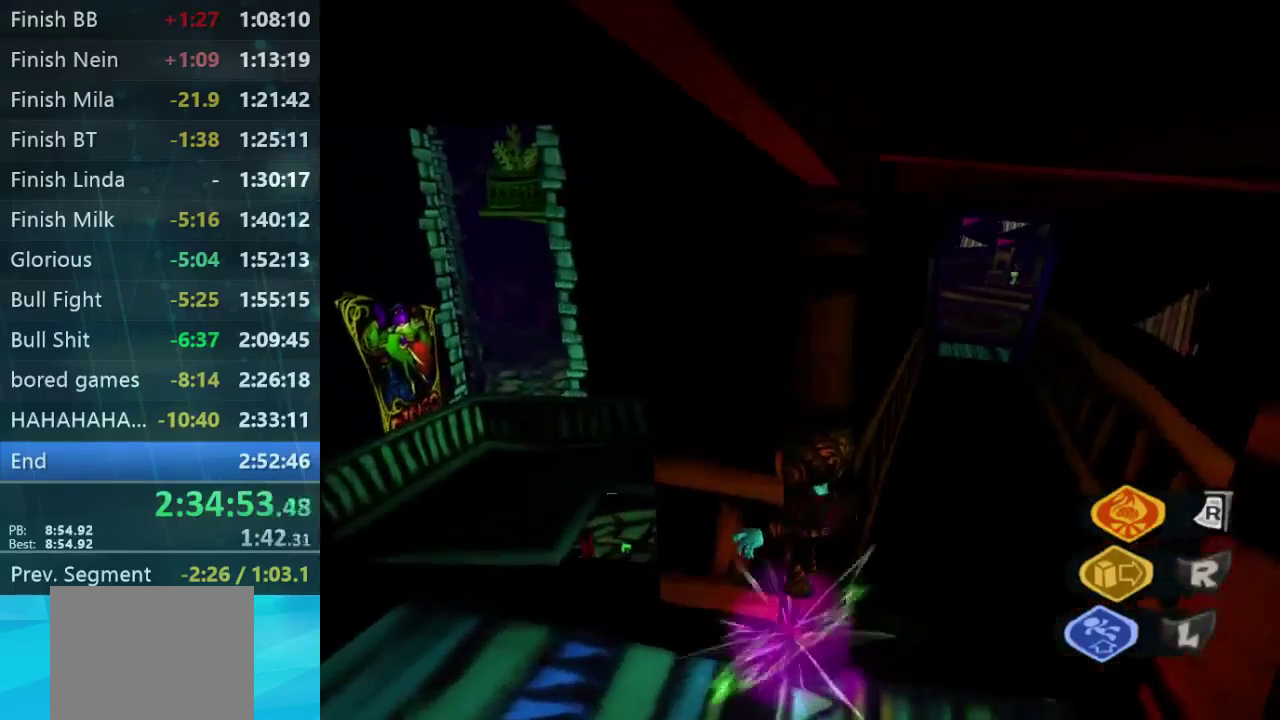
{"buttons": [], "left_stick": "up-left", "right_stick": "center", "events": [[333, "left_stick", "up"], [500, "left_stick", "up-left"]]}
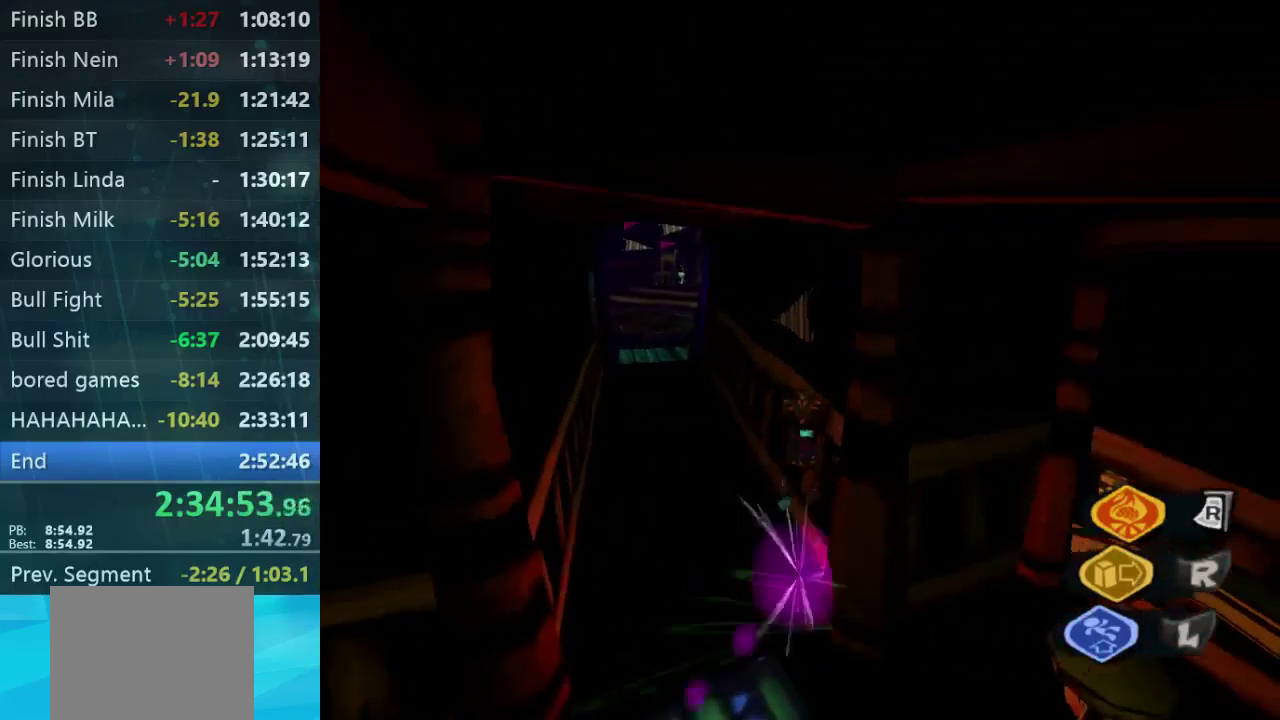
{"buttons": [], "left_stick": "up", "right_stick": "center", "events": [[334, "left_stick", "up"]]}
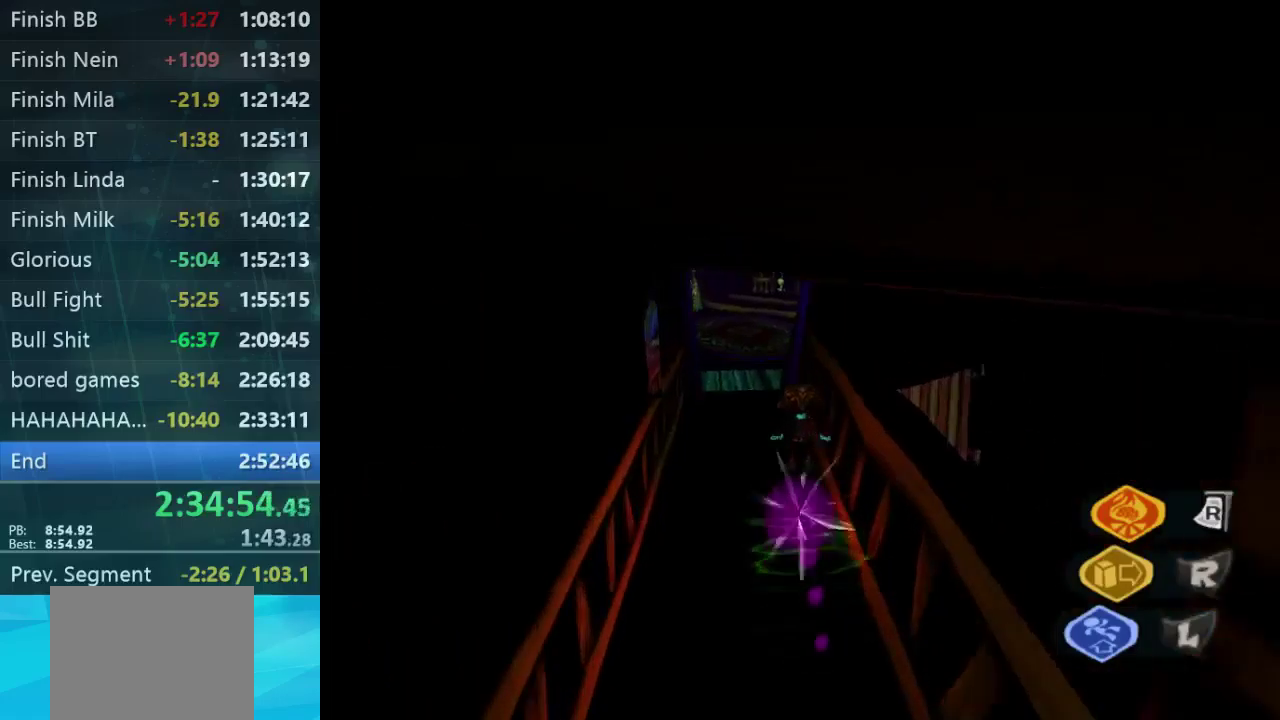
{"buttons": [], "left_stick": "up", "right_stick": "center", "events": [[100, "left_stick", "up-left"], [333, "left_stick", "up"]]}
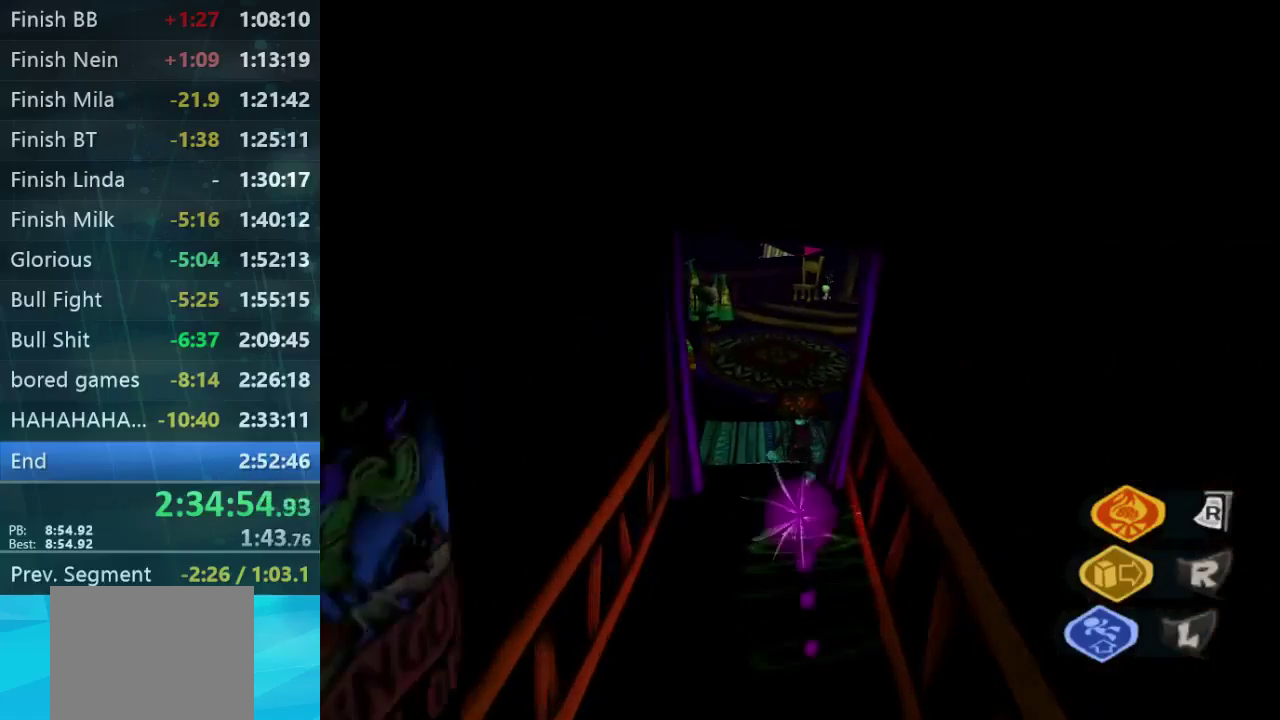
{"buttons": [], "left_stick": "up-right", "right_stick": "right", "events": [[233, "right_stick", "right"], [500, "left_stick", "up-right"]]}
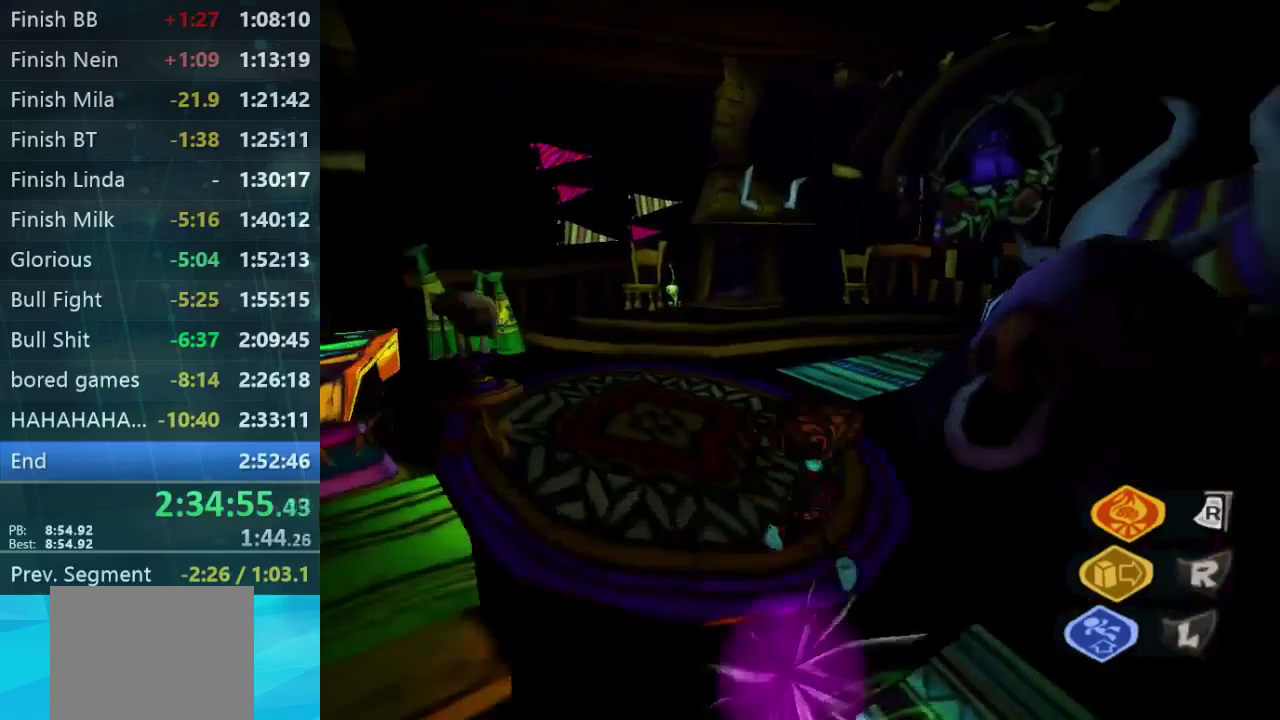
{"buttons": [], "left_stick": "up", "right_stick": "center", "events": [[233, "left_stick", "up"], [333, "right_stick", "center"], [433, "left_stick", "up-right"], [500, "left_stick", "up"]]}
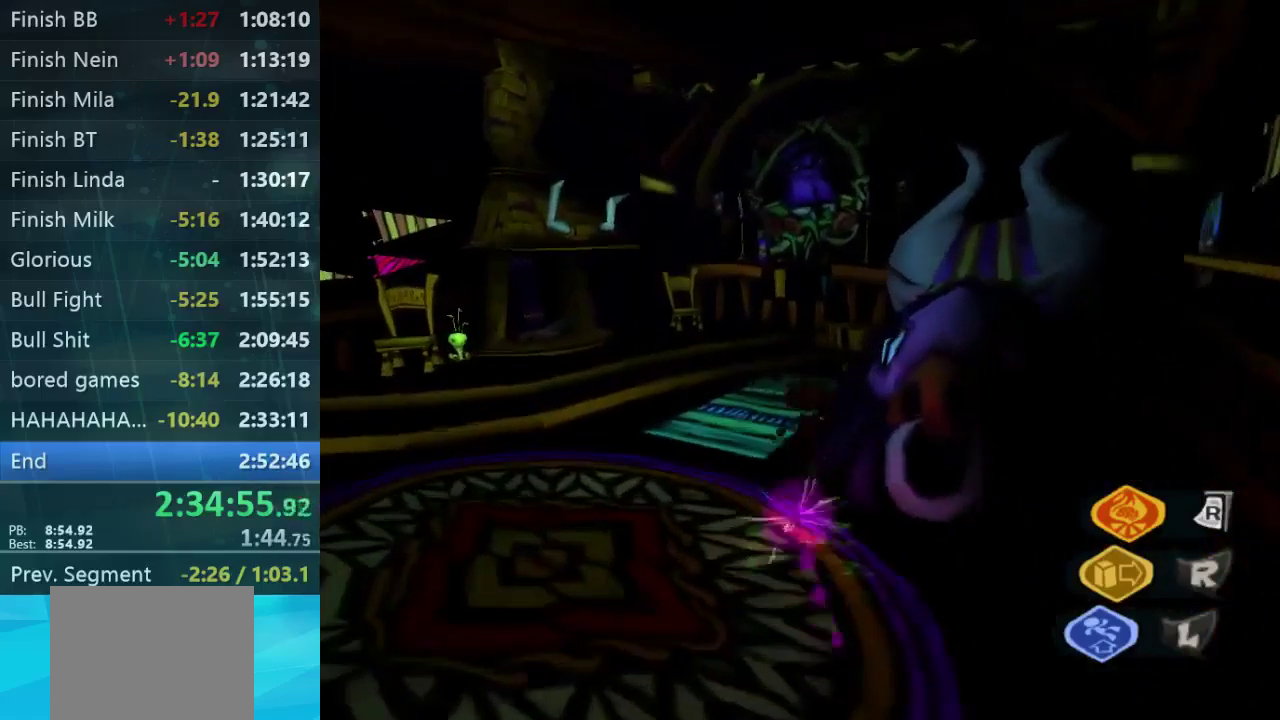
{"buttons": [], "left_stick": "down-left", "right_stick": "left", "events": [[67, "left_stick", "up-left"], [367, "left_stick", "left"], [467, "left_stick", "down-left"], [467, "right_stick", "left"]]}
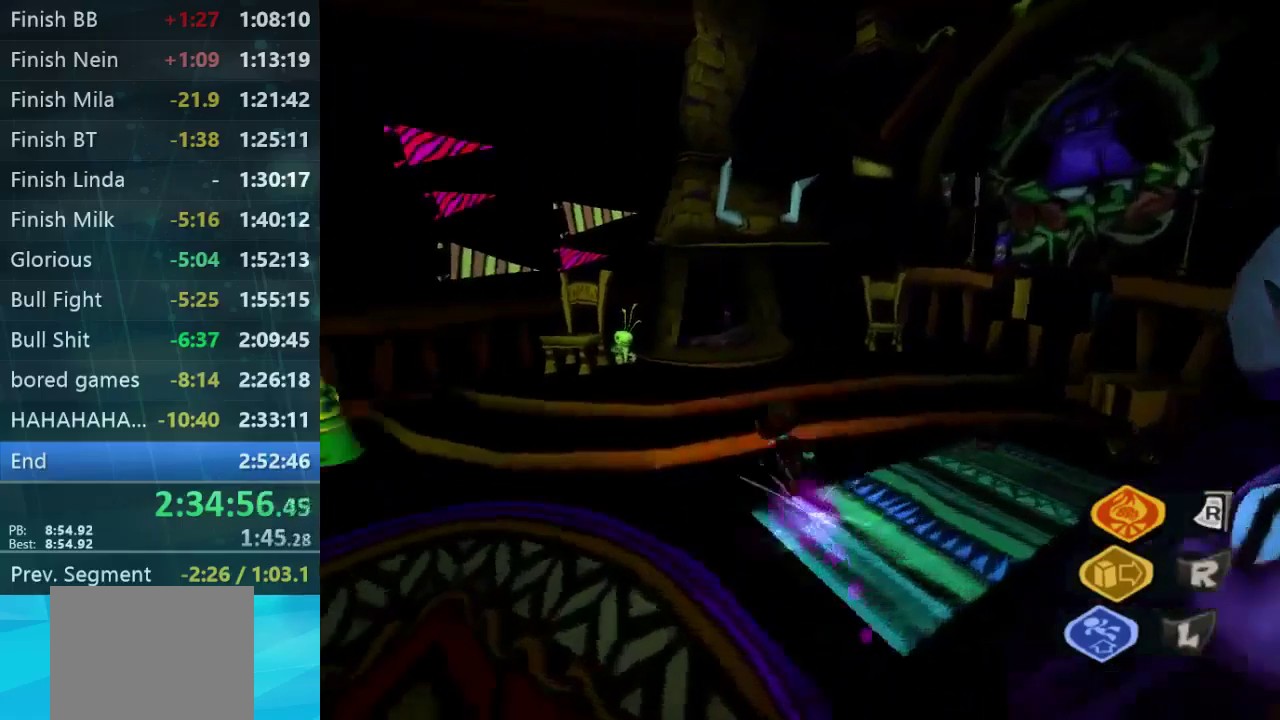
{"buttons": [], "left_stick": "up-left", "right_stick": "left", "events": [[367, "left_stick", "left"], [433, "left_stick", "up-left"]]}
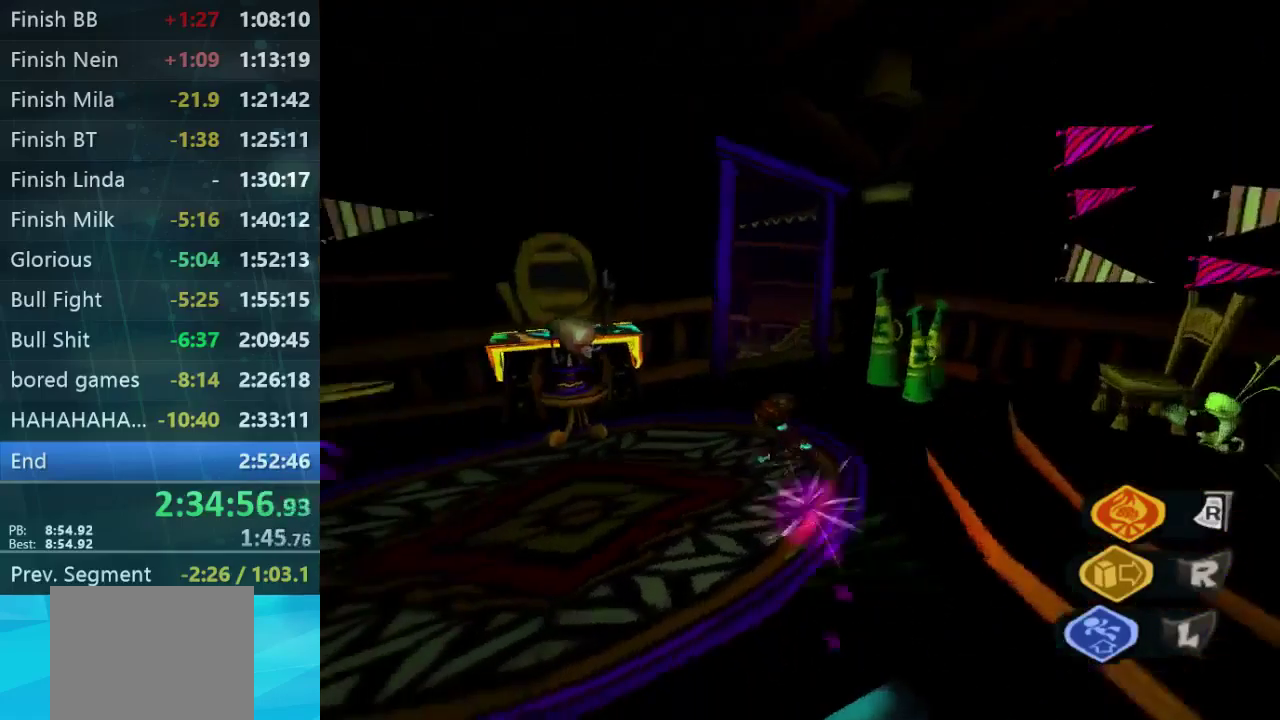
{"buttons": [], "left_stick": "up", "right_stick": "center", "events": [[100, "left_stick", "up"], [200, "right_stick", "center"], [267, "left_stick", "up-right"], [333, "left_stick", "up"]]}
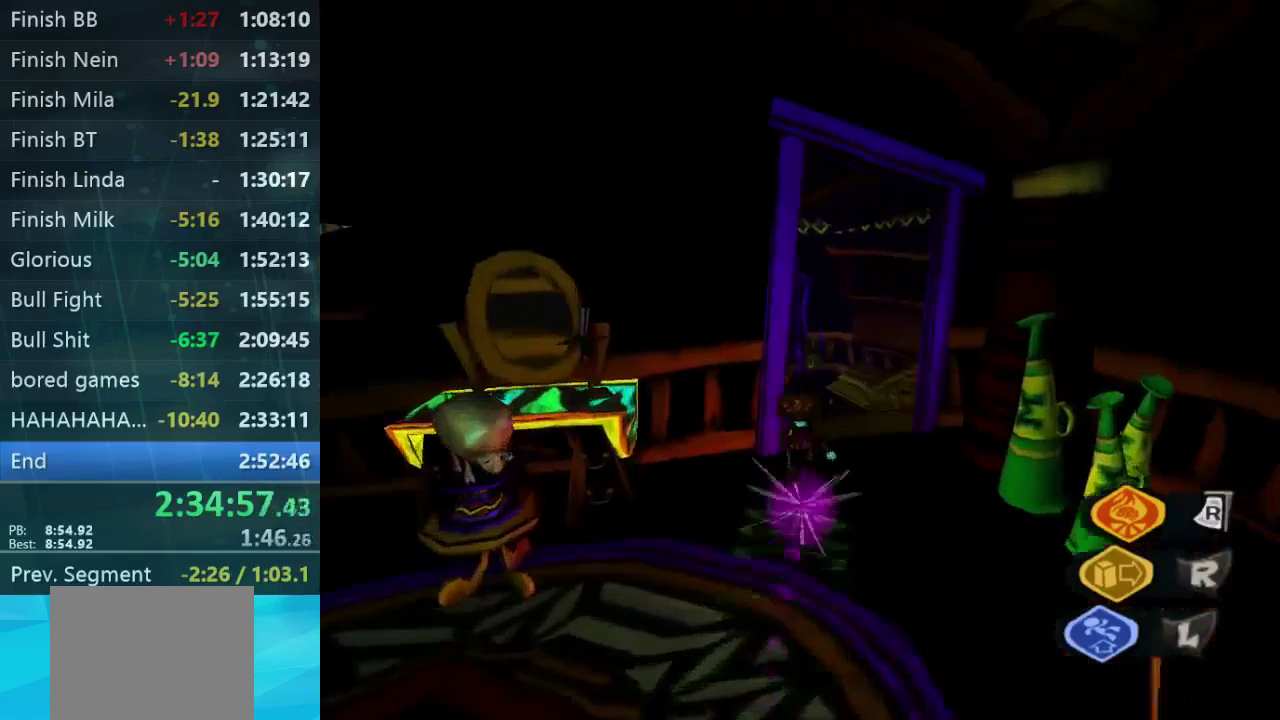
{"buttons": [], "left_stick": "up-left", "right_stick": "left", "events": [[33, "left_stick", "up-right"], [233, "left_stick", "up"], [333, "right_stick", "left"], [367, "left_stick", "up-left"]]}
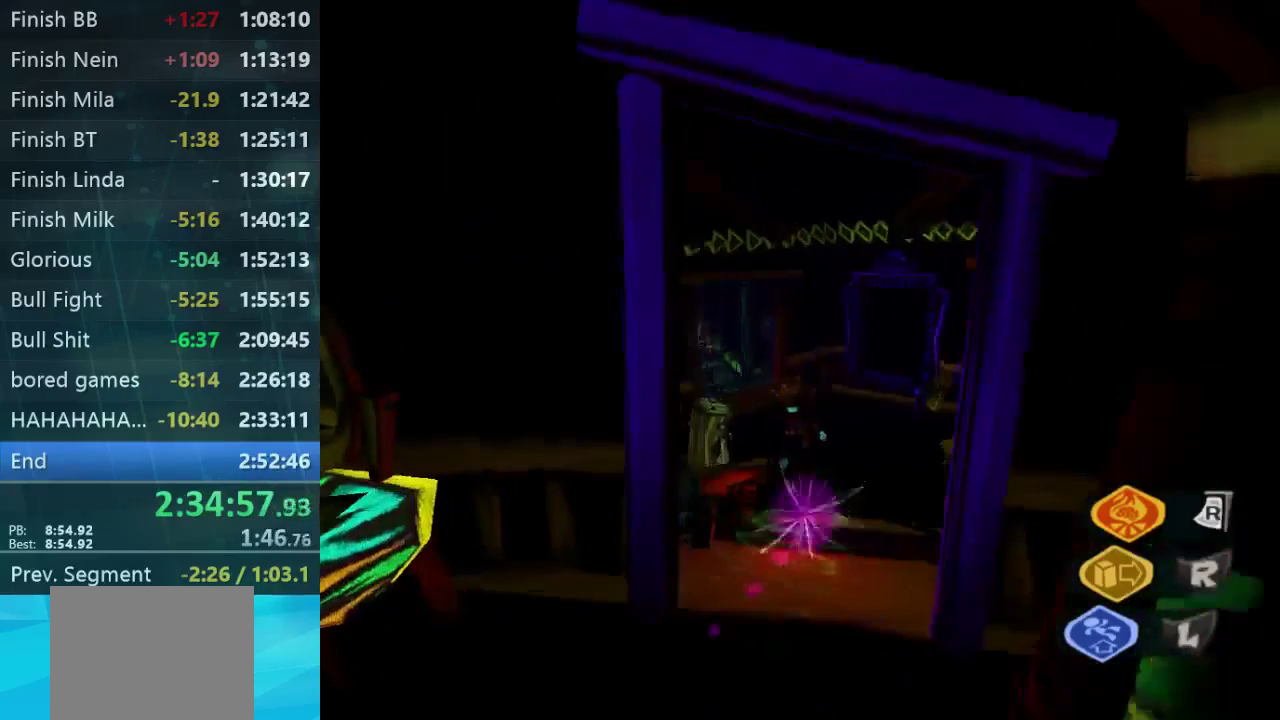
{"buttons": [], "left_stick": "up-left", "right_stick": "left", "events": [[33, "left_stick", "up"], [133, "right_stick", "center"], [433, "left_stick", "up-left"], [500, "right_stick", "left"]]}
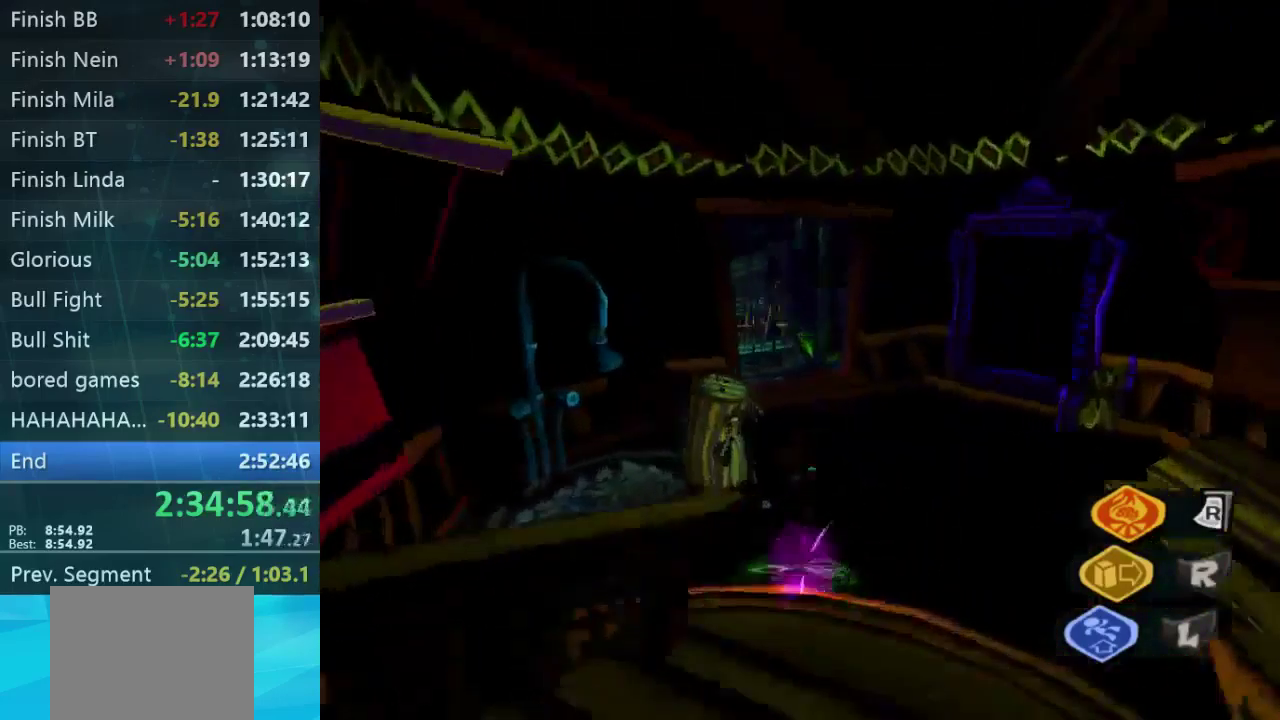
{"buttons": [], "left_stick": "up", "right_stick": "center", "events": [[167, "left_stick", "left"], [233, "left_stick", "up-left"], [433, "right_stick", "center"], [500, "left_stick", "up"]]}
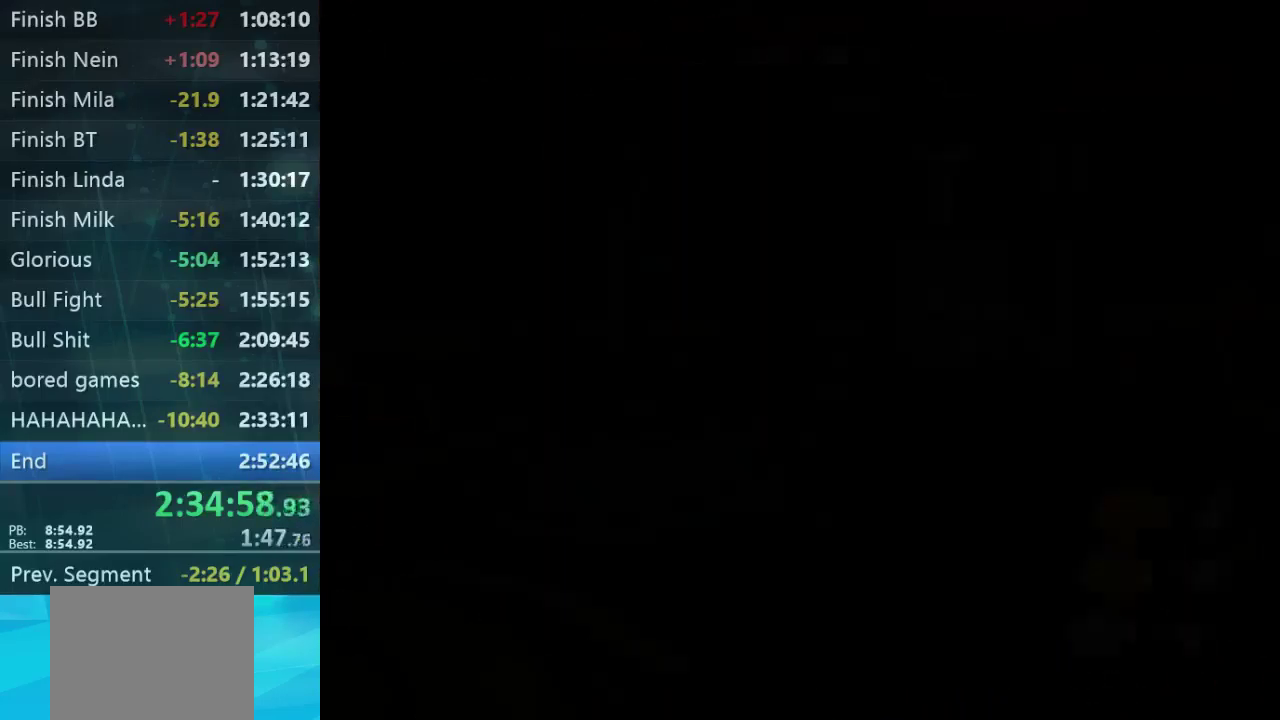
{"buttons": [], "left_stick": "center", "right_stick": "center", "events": [[67, "left_stick", "center"]]}
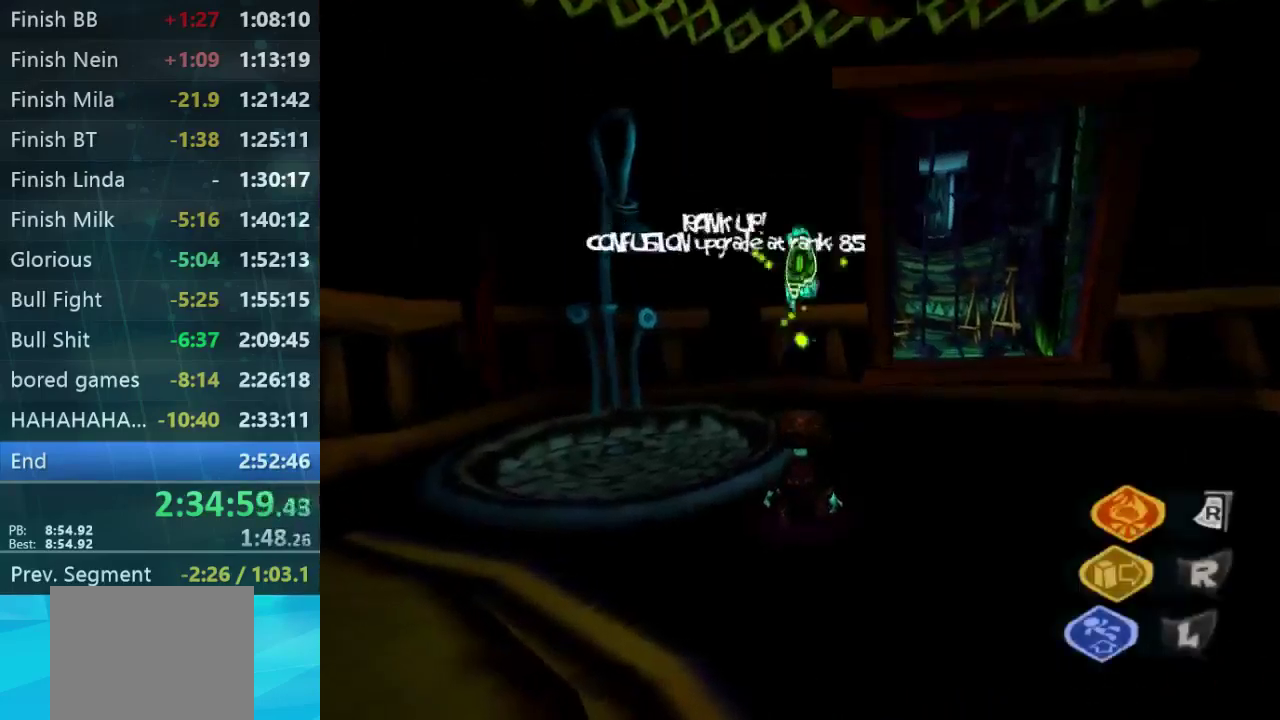
{"buttons": [], "left_stick": "center", "right_stick": "center", "events": []}
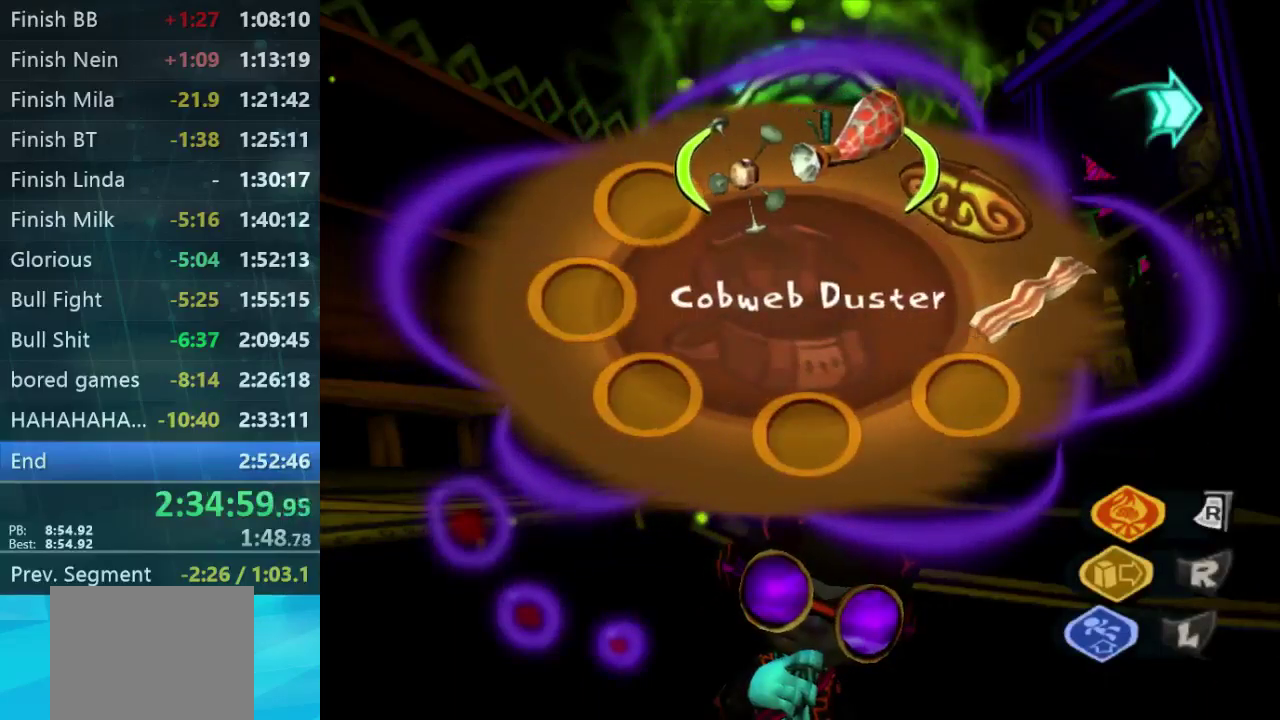
{"buttons": [], "left_stick": "center", "right_stick": "center", "events": [[233, "left_stick", "up-right"], [367, "left_stick", "center"]]}
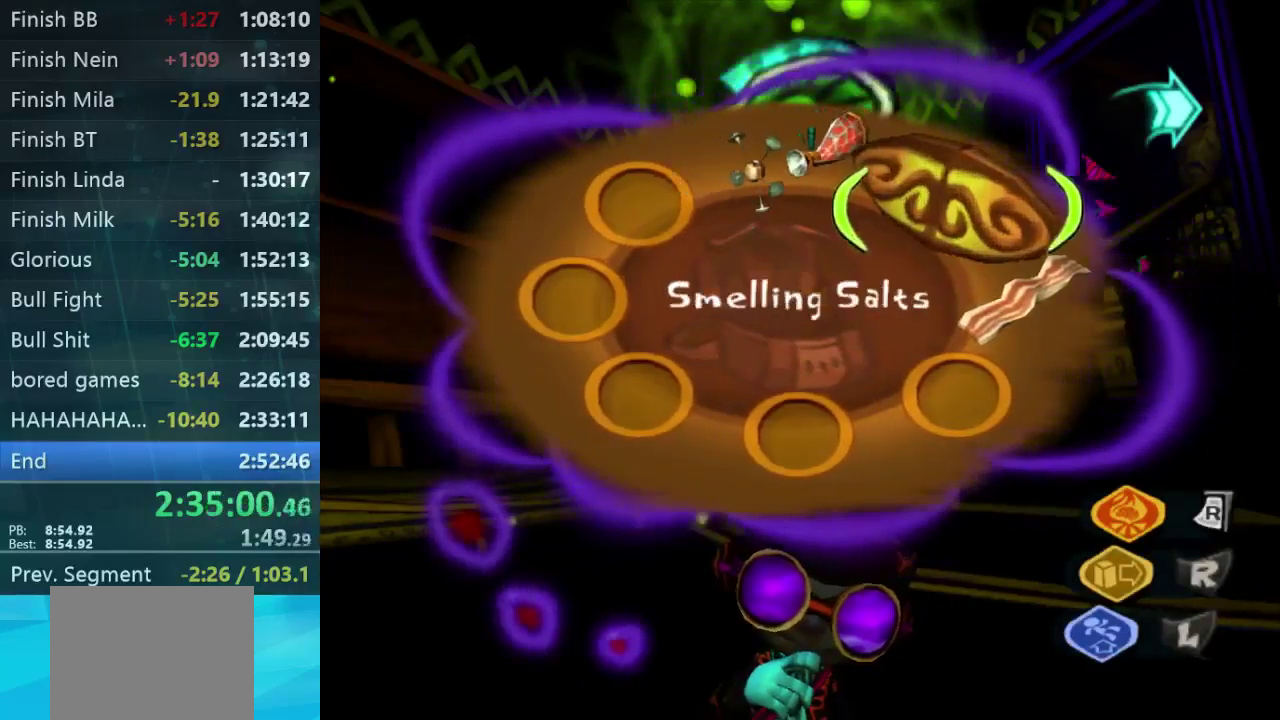
{"buttons": [], "left_stick": "center", "right_stick": "center", "events": []}
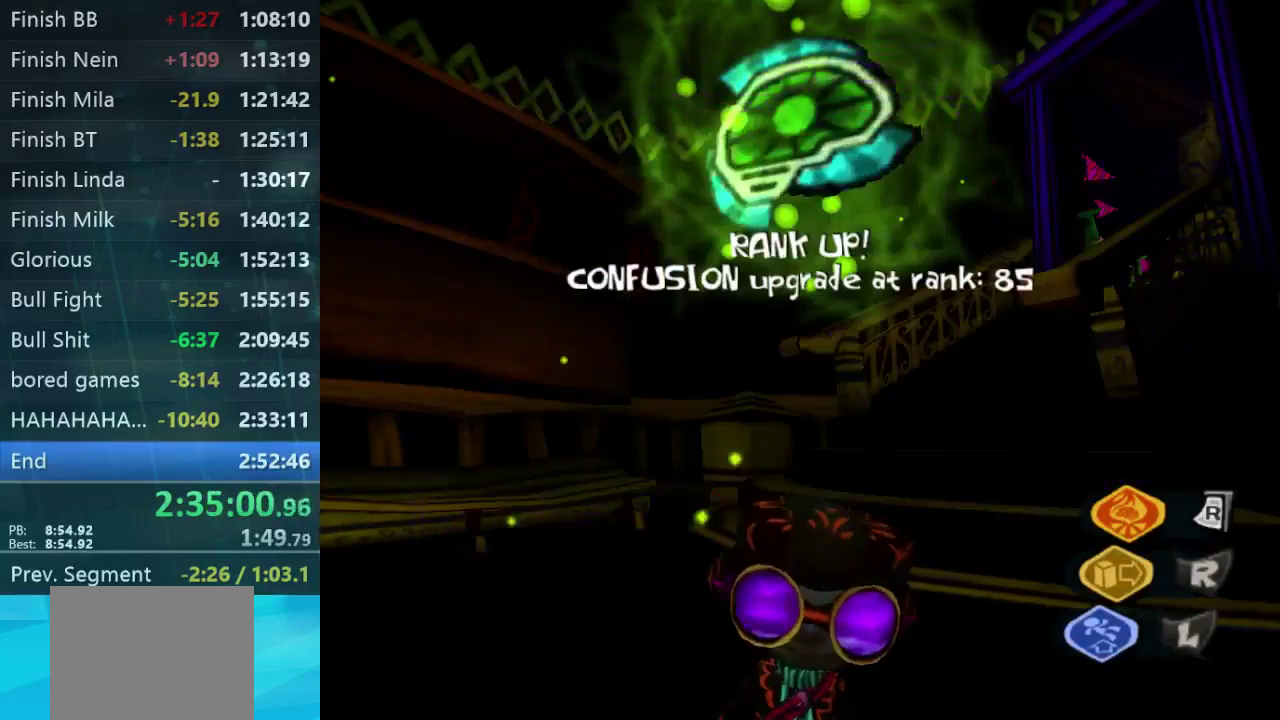
{"buttons": [], "left_stick": "center", "right_stick": "center", "events": []}
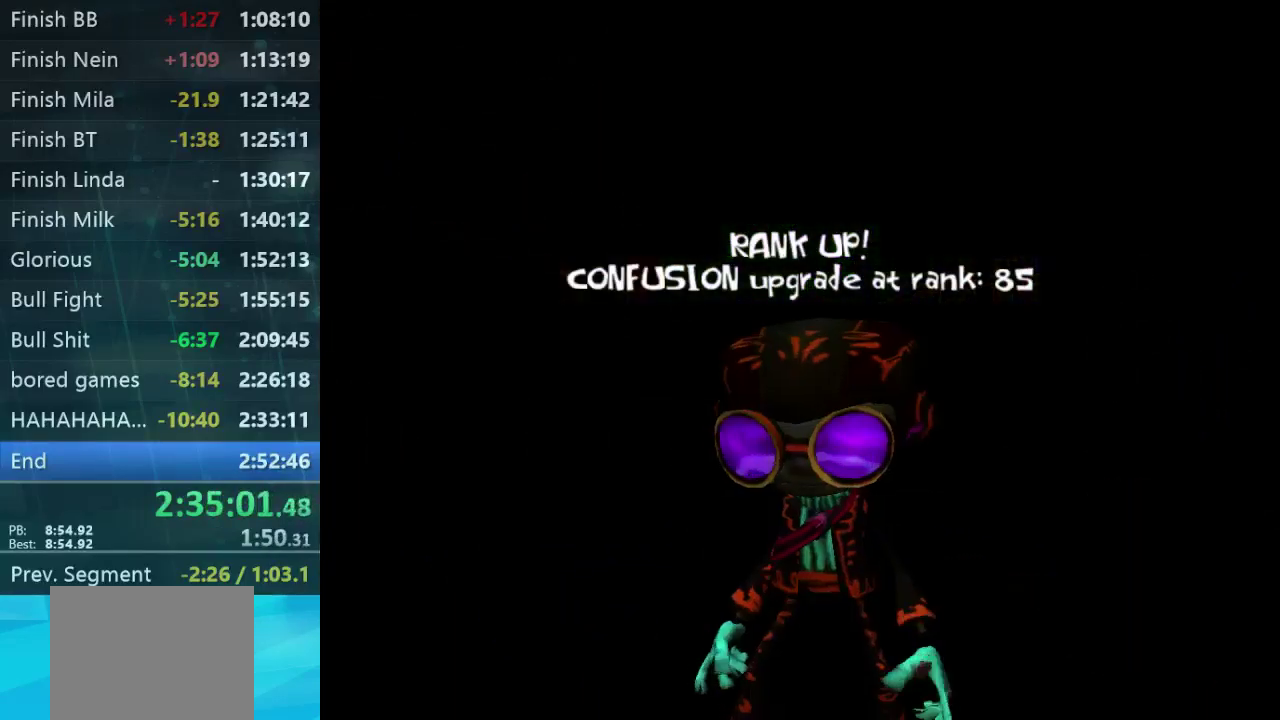
{"buttons": [], "left_stick": "center", "right_stick": "center", "events": []}
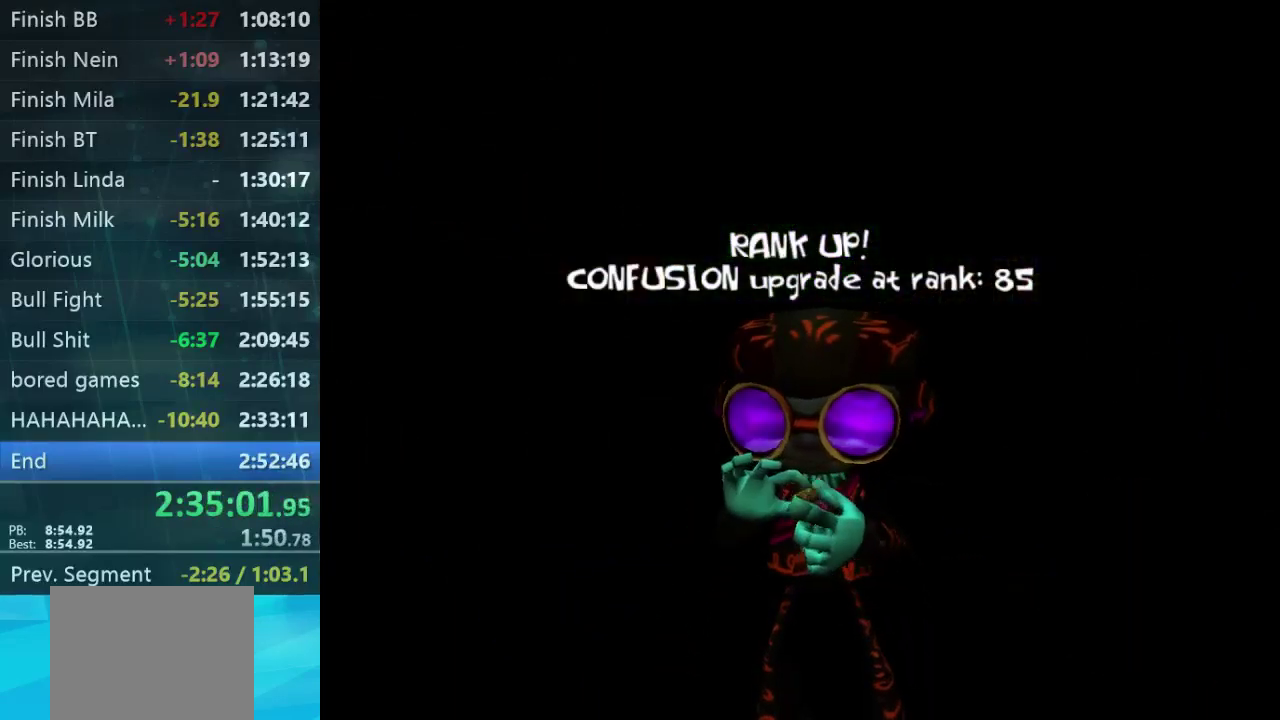
{"buttons": [], "left_stick": "center", "right_stick": "center", "events": []}
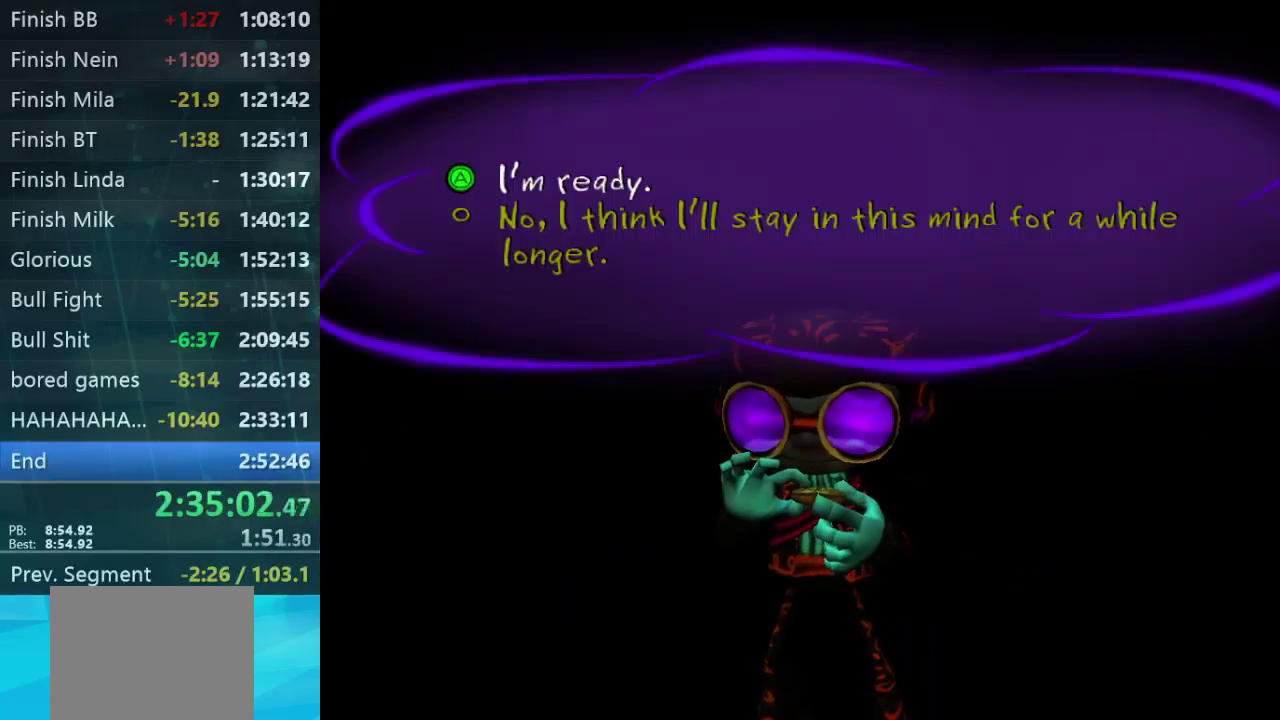
{"buttons": [], "left_stick": "center", "right_stick": "center", "events": []}
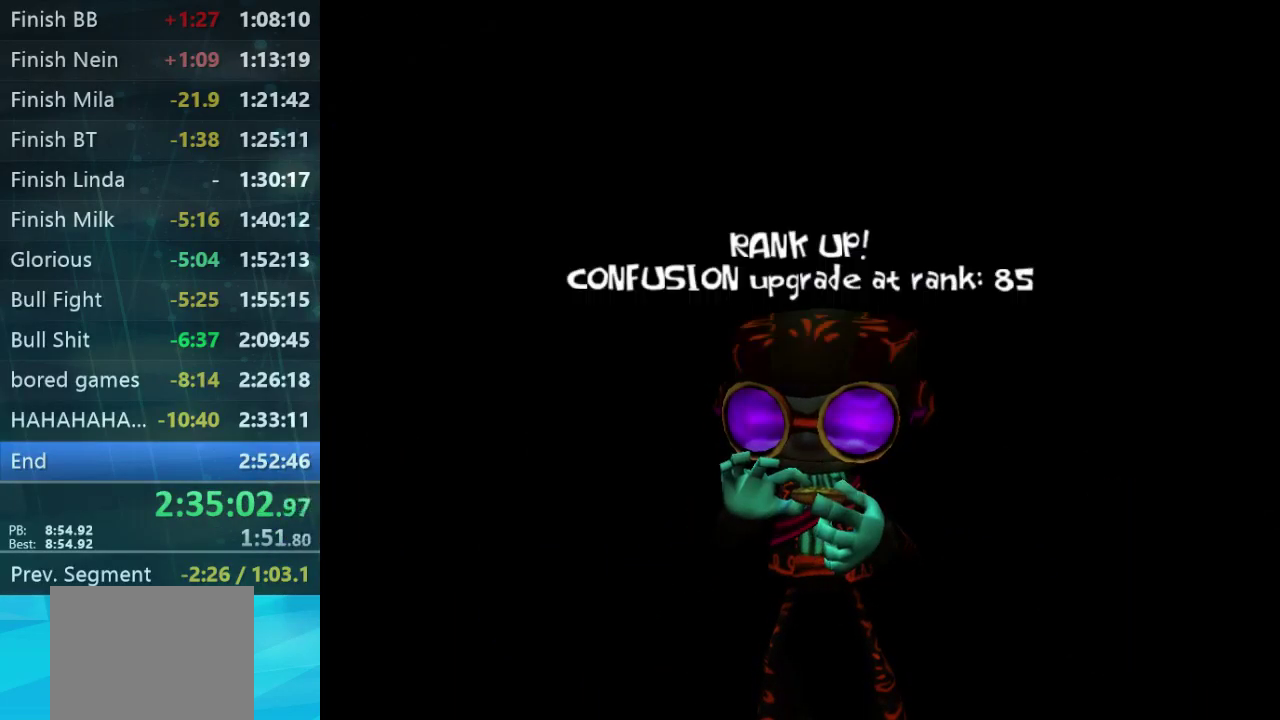
{"buttons": [], "left_stick": "center", "right_stick": "center", "events": []}
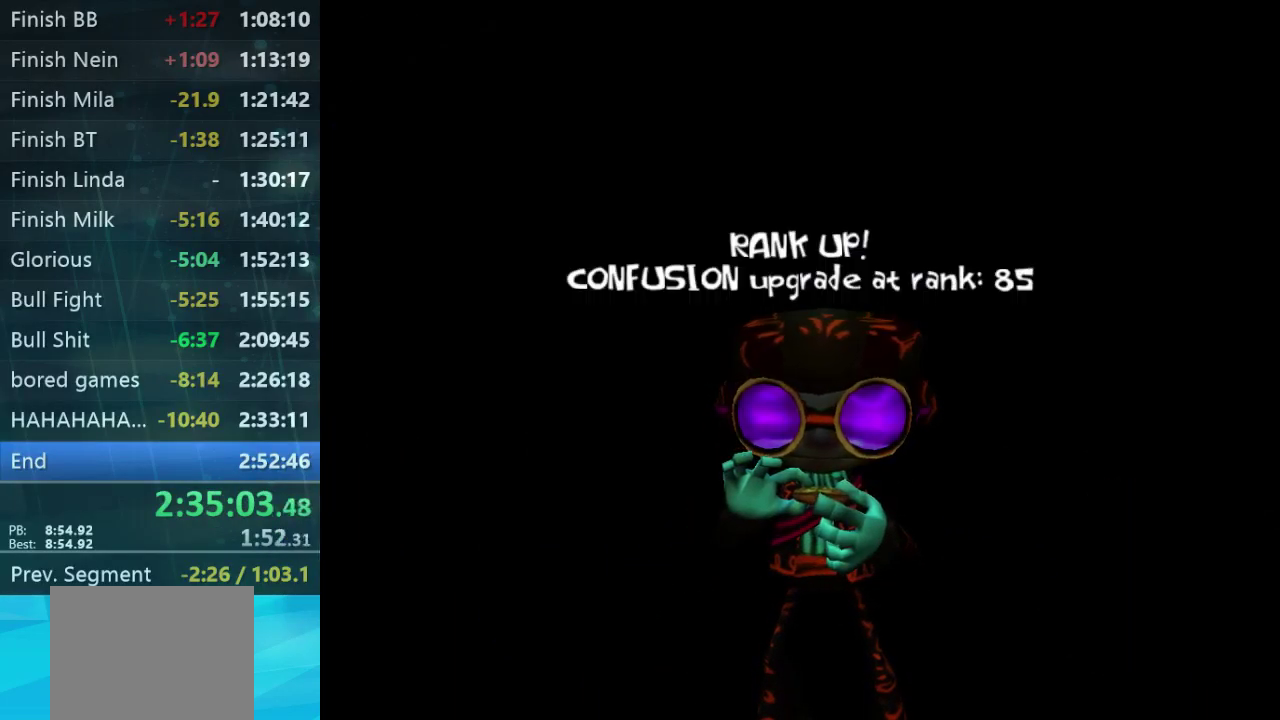
{"buttons": [], "left_stick": "center", "right_stick": "center", "events": [[100, "B", "down"], [267, "B", "up"], [333, "B", "down"], [467, "B", "up"]]}
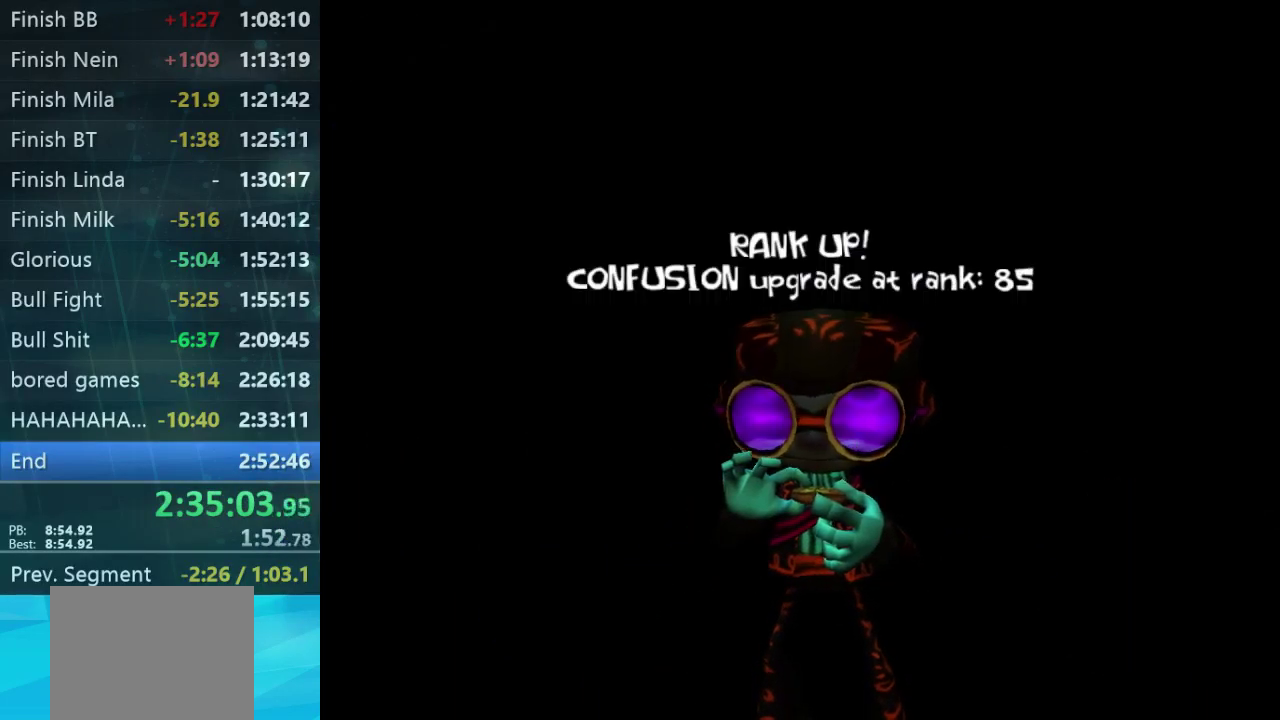
{"buttons": [], "left_stick": "center", "right_stick": "center", "events": []}
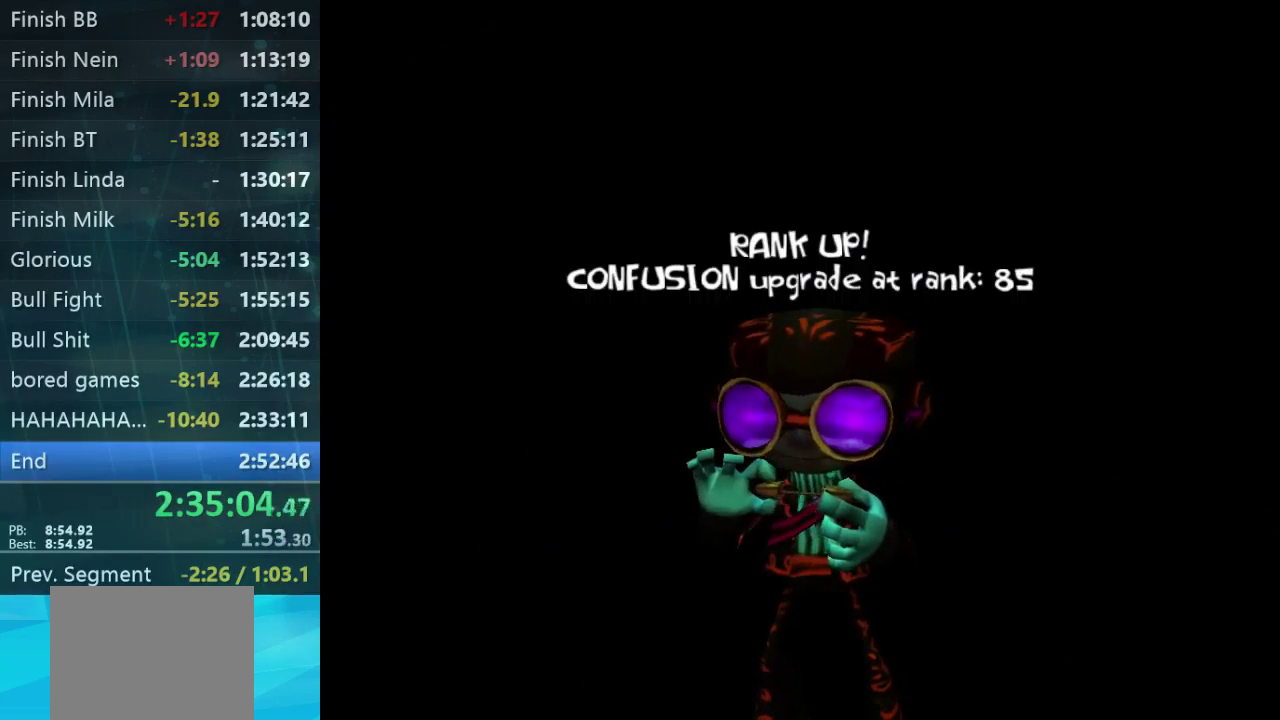
{"buttons": [], "left_stick": "center", "right_stick": "center", "events": []}
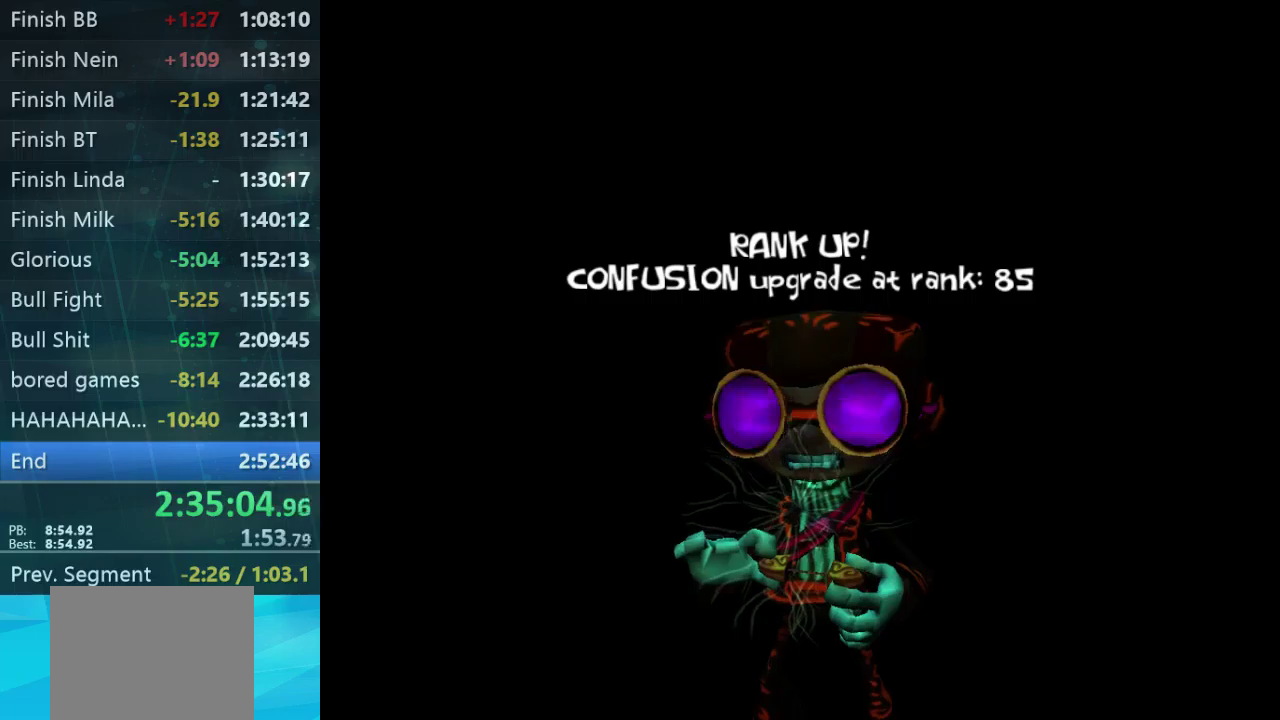
{"buttons": [], "left_stick": "center", "right_stick": "center", "events": []}
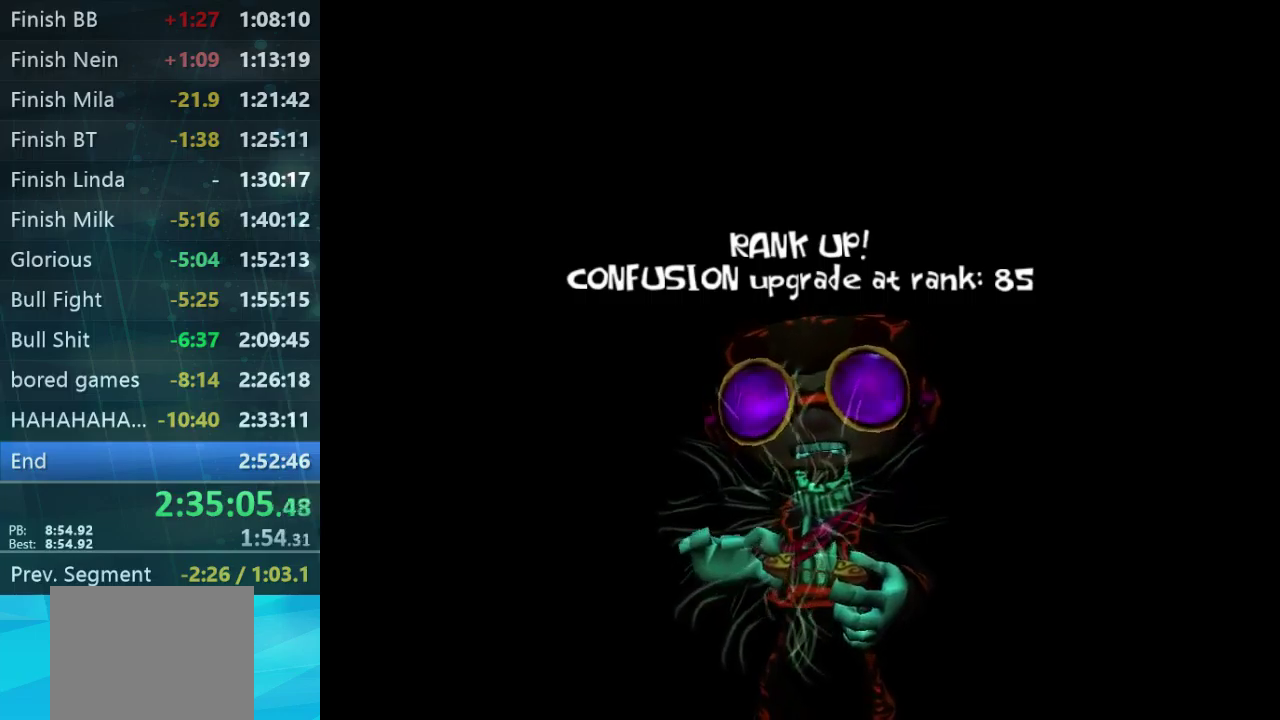
{"buttons": [], "left_stick": "center", "right_stick": "center", "events": []}
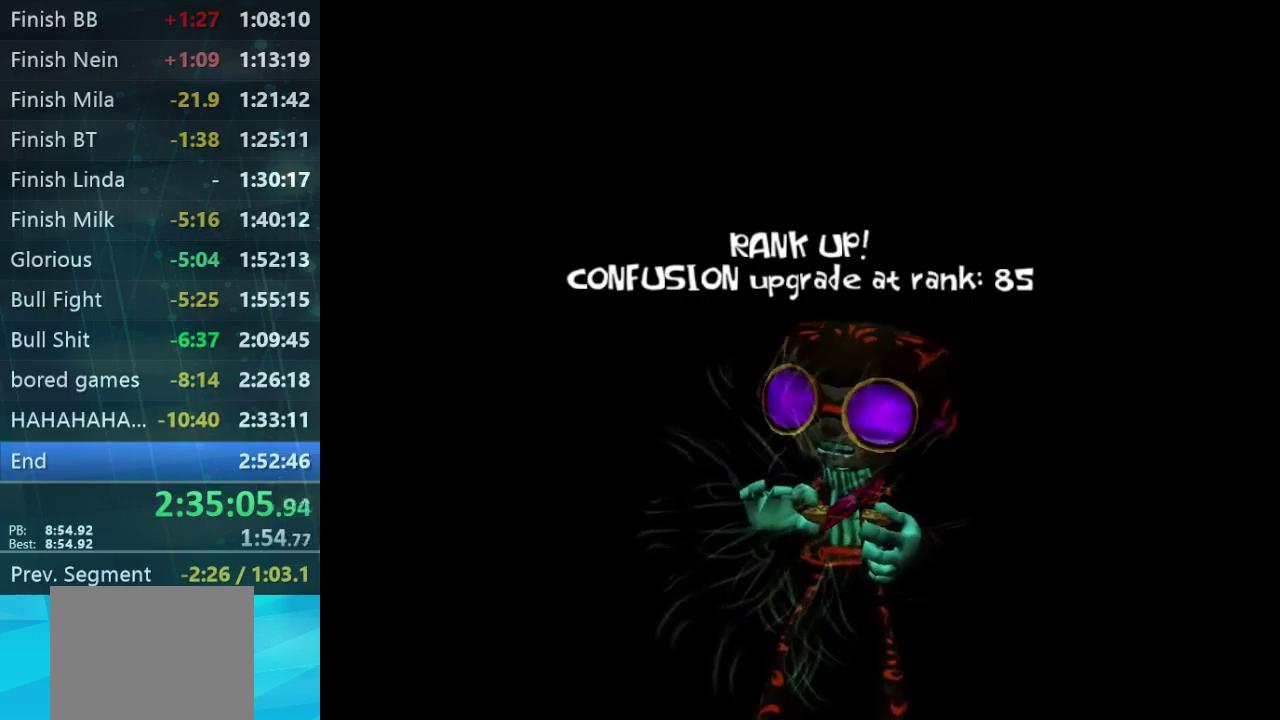
{"buttons": ["B"], "left_stick": "center", "right_stick": "center", "events": [[500, "B", "down"]]}
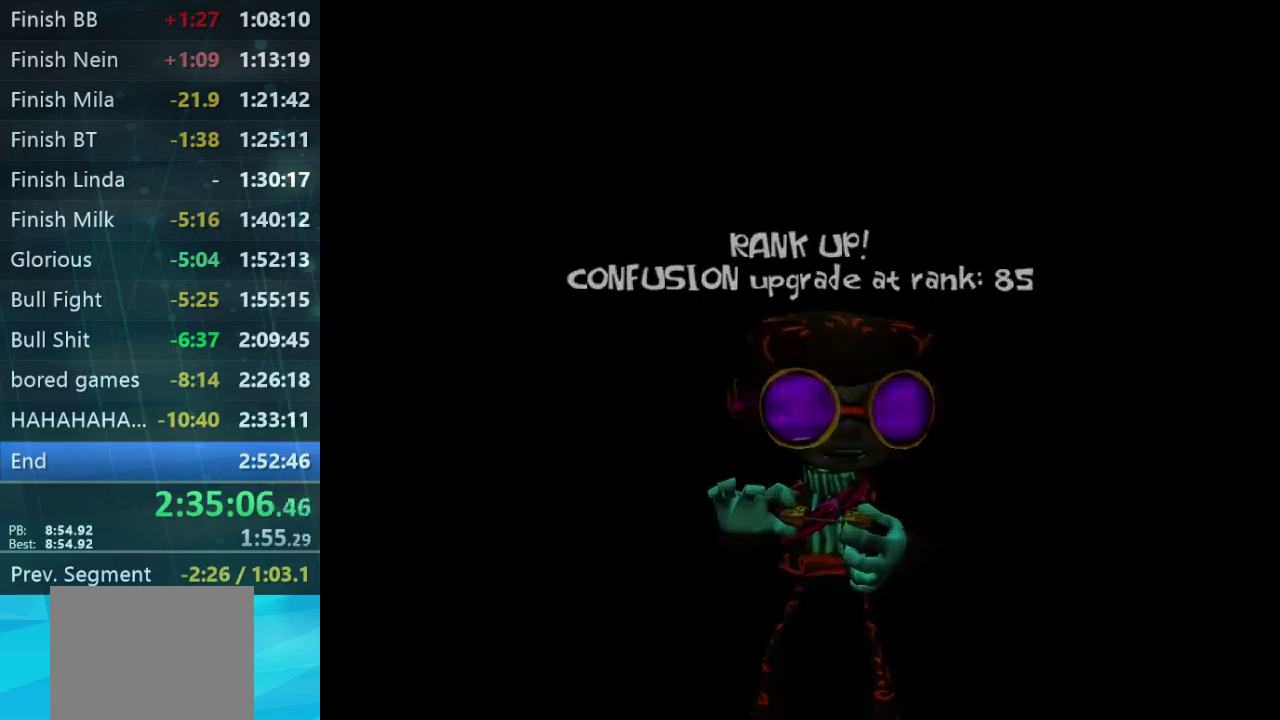
{"buttons": ["B"], "left_stick": "center", "right_stick": "center", "events": [[233, "B", "up"], [433, "B", "down"]]}